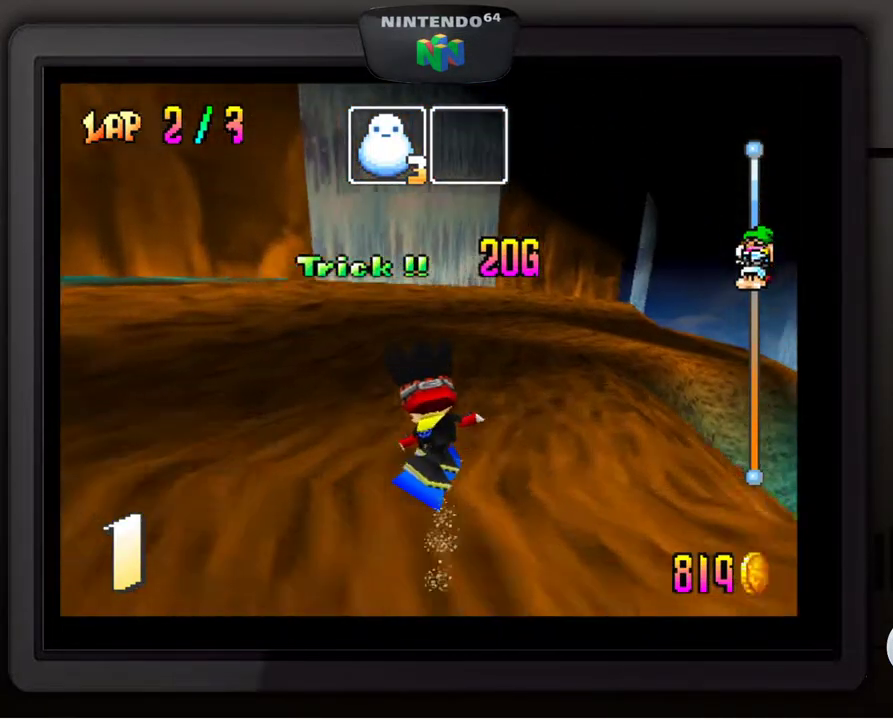
Gameplay with a controller (Nintendo layout); each line is a JSON object with the inputs held at the frame after it. "events" lists button and stick changes between this image and that frame as [ms after this image, input, new state], when the widget could be followed in between. Not read: L3 R3.
{"buttons": [], "left_stick": "center", "events": [[417, "left_stick", "center"]]}
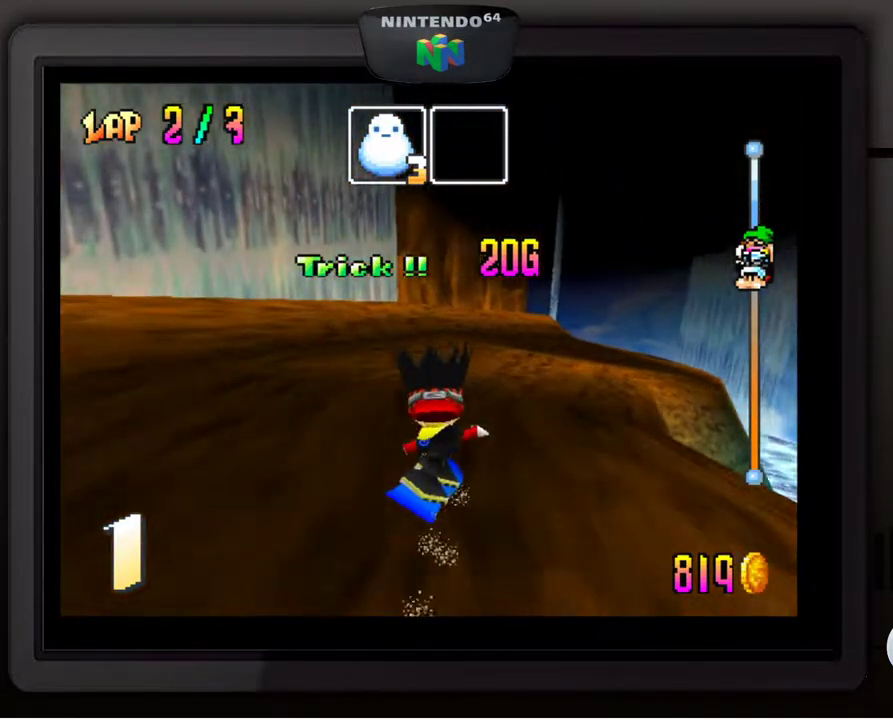
{"buttons": [], "left_stick": "center", "events": [[33, "left_stick", "down"], [183, "left_stick", "center"], [283, "left_stick", "down-right"], [433, "left_stick", "center"]]}
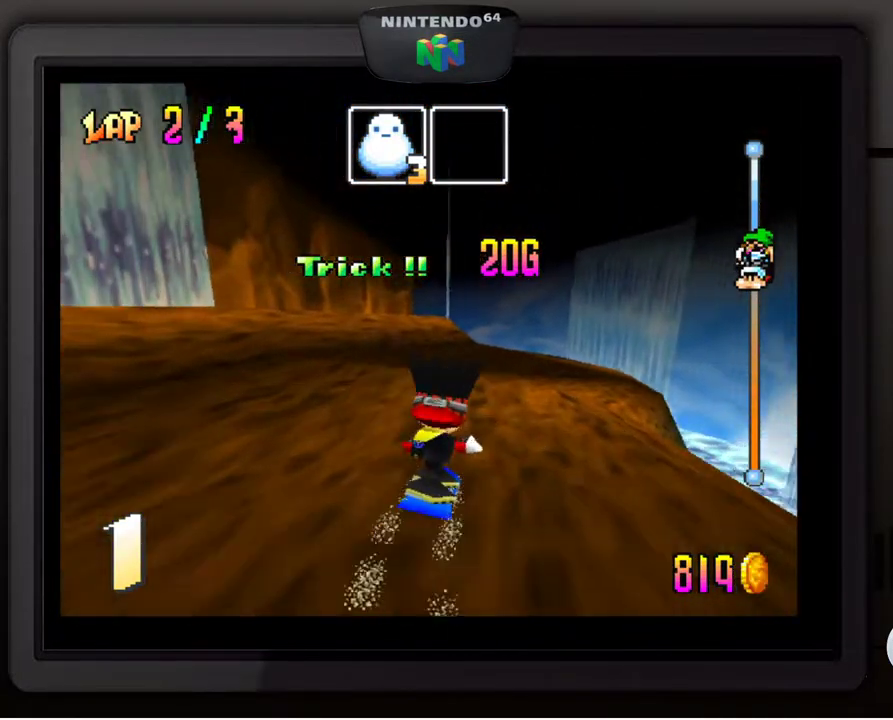
{"buttons": [], "left_stick": "down-left", "events": [[33, "left_stick", "down-right"], [167, "left_stick", "center"], [233, "left_stick", "down"], [367, "left_stick", "center"], [483, "left_stick", "down-left"]]}
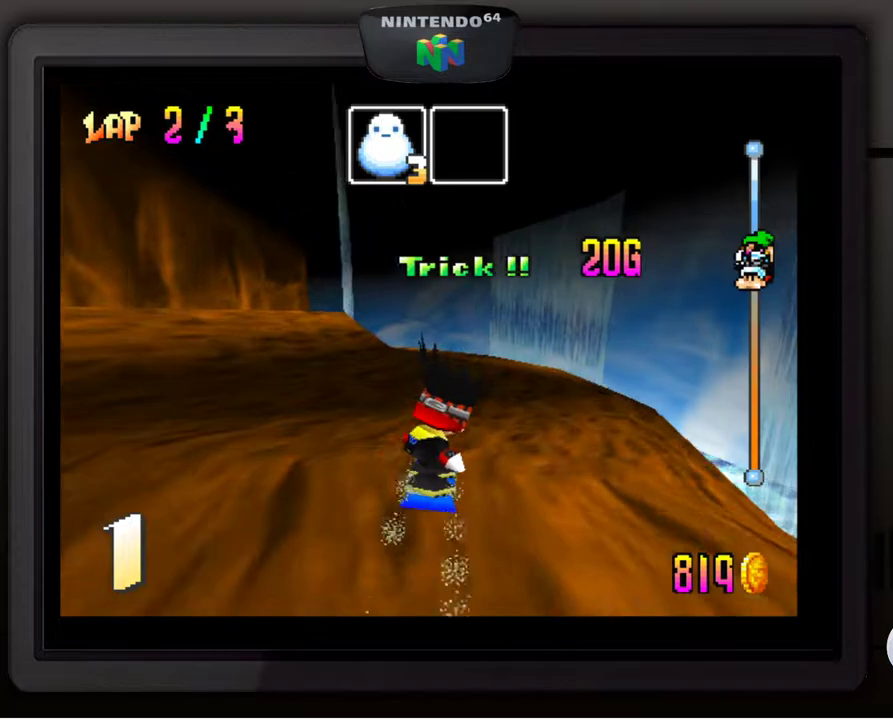
{"buttons": [], "left_stick": "center", "events": [[133, "left_stick", "center"]]}
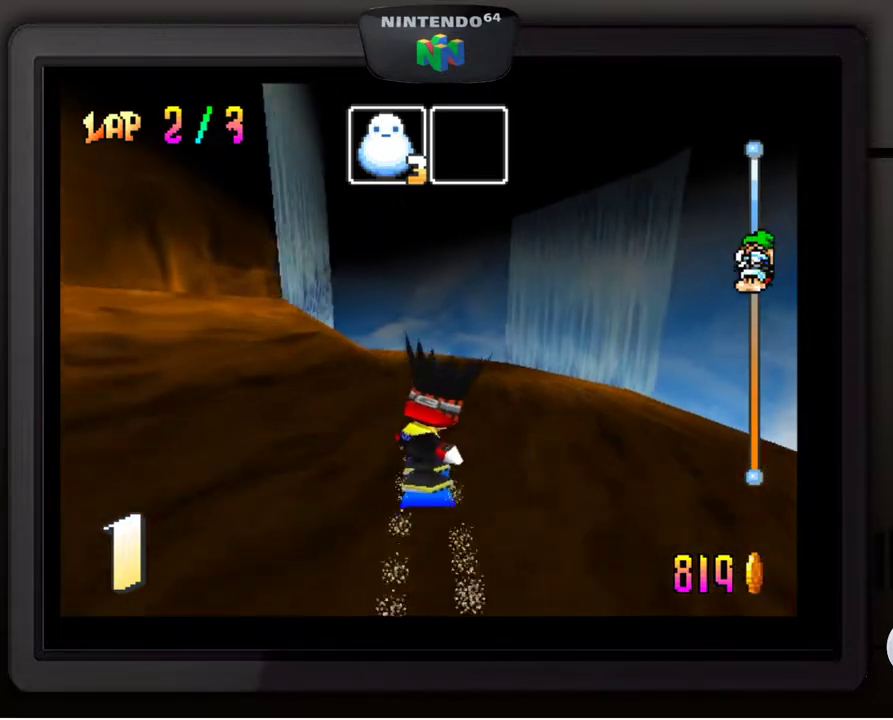
{"buttons": [], "left_stick": "center", "events": [[67, "left_stick", "right"], [200, "left_stick", "center"], [267, "left_stick", "down-left"], [483, "left_stick", "center"]]}
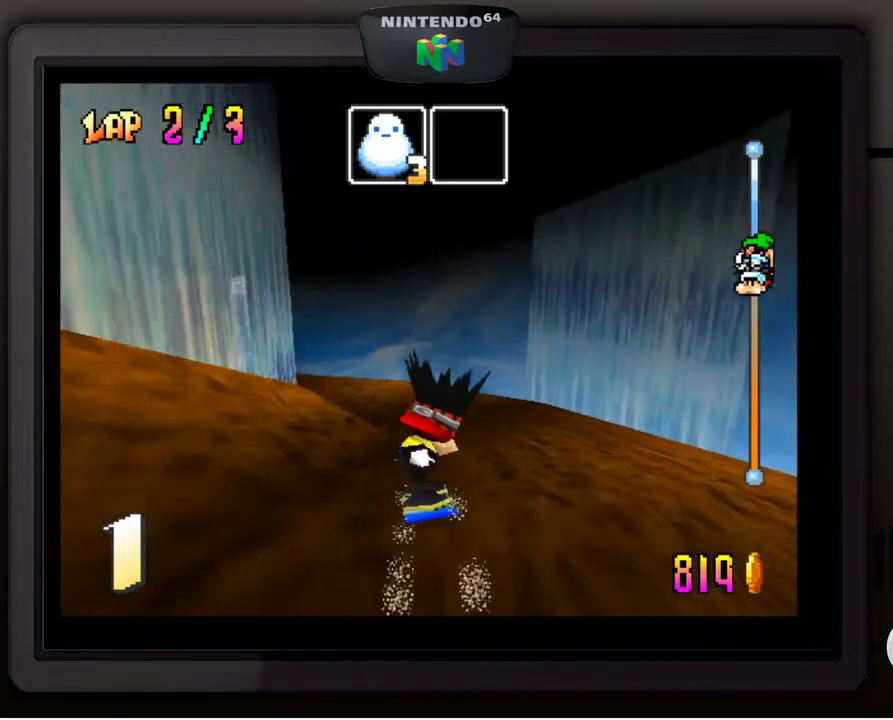
{"buttons": [], "left_stick": "down-left", "events": [[117, "left_stick", "down-left"], [217, "left_stick", "center"], [433, "left_stick", "down-left"]]}
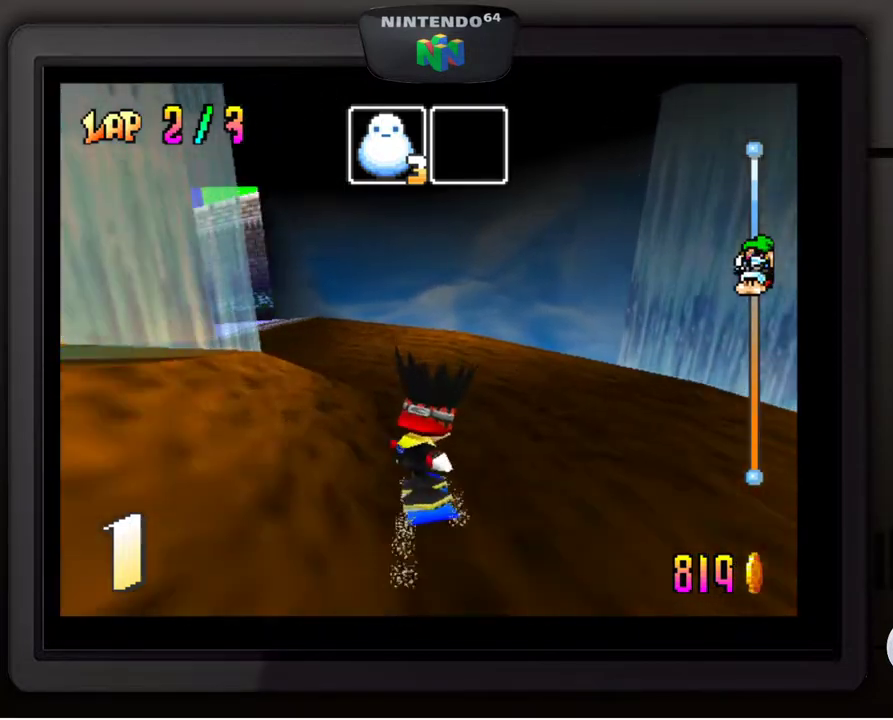
{"buttons": [], "left_stick": "down-left", "events": [[83, "left_stick", "center"], [150, "left_stick", "down-left"]]}
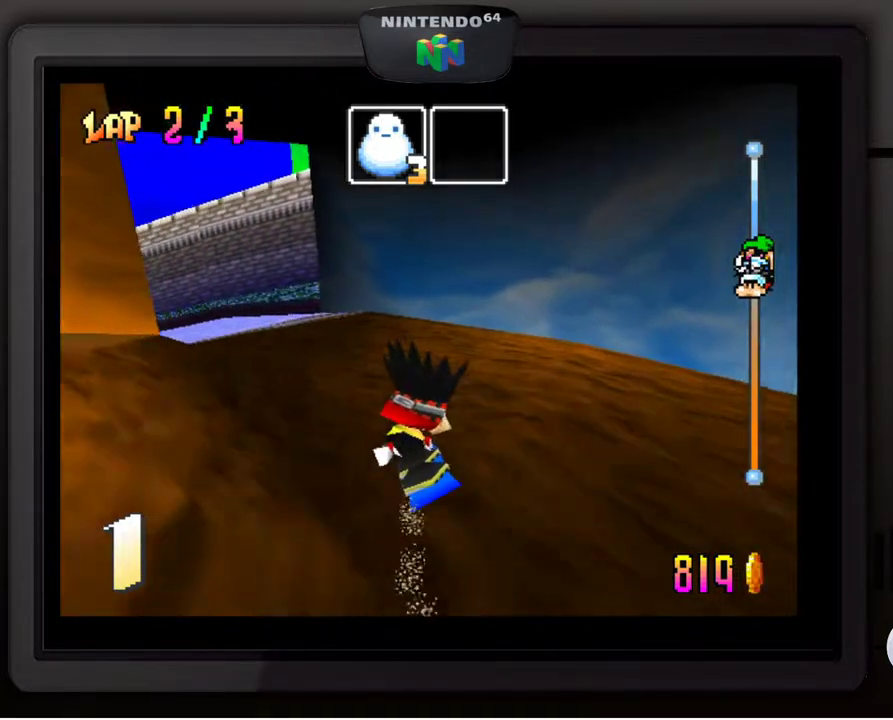
{"buttons": [], "left_stick": "down-left", "events": [[183, "left_stick", "center"], [250, "left_stick", "down-left"]]}
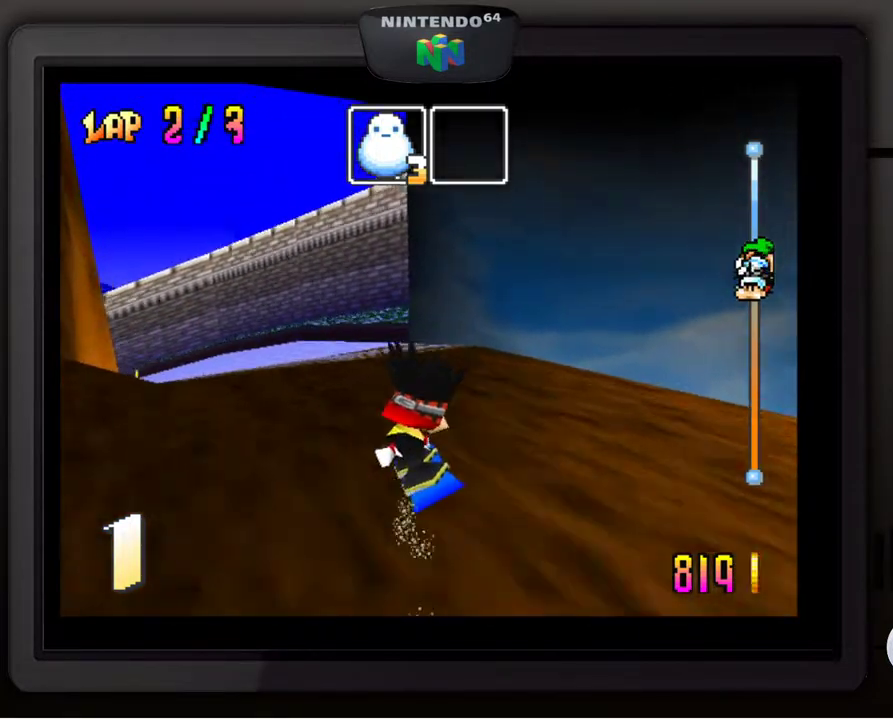
{"buttons": [], "left_stick": "down-left", "events": [[183, "left_stick", "center"], [283, "left_stick", "down-left"]]}
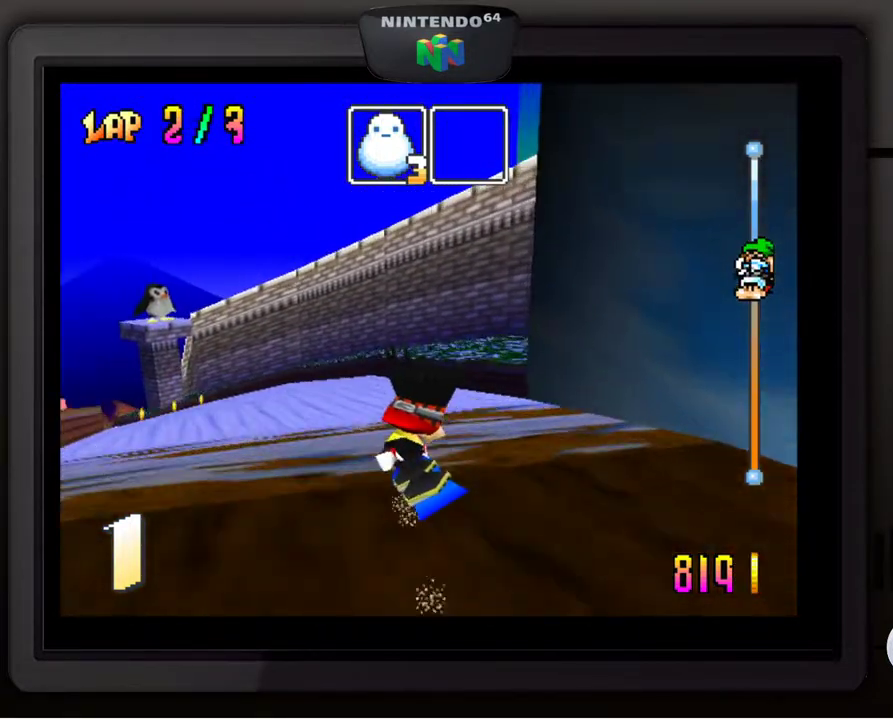
{"buttons": [], "left_stick": "down-left", "events": [[67, "left_stick", "center"], [133, "left_stick", "down-left"], [300, "left_stick", "center"], [367, "left_stick", "down-left"]]}
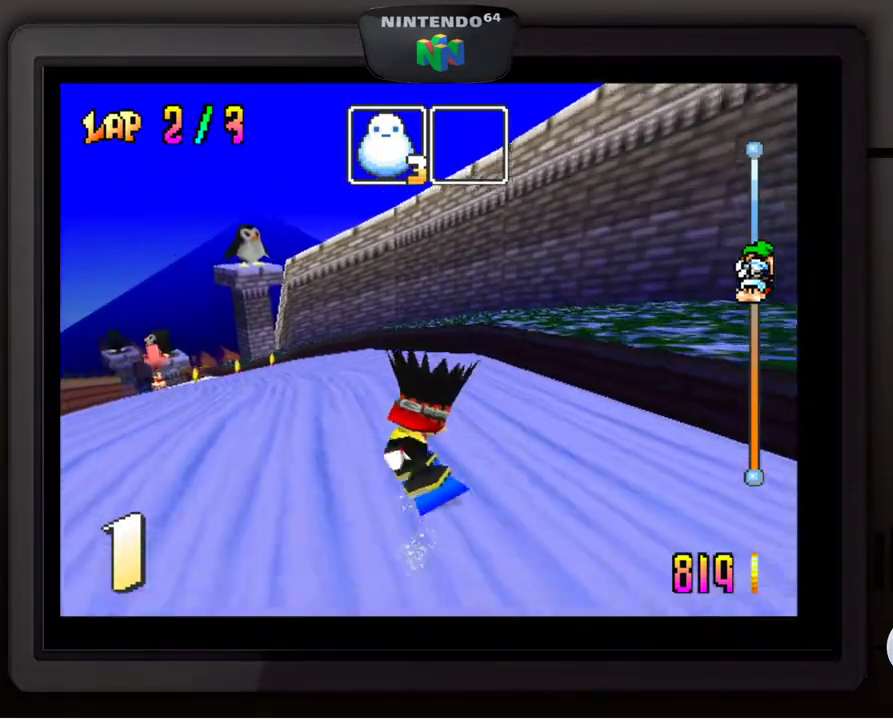
{"buttons": [], "left_stick": "down-left", "events": [[217, "left_stick", "center"], [283, "left_stick", "down-left"], [417, "left_stick", "center"], [483, "left_stick", "down-left"]]}
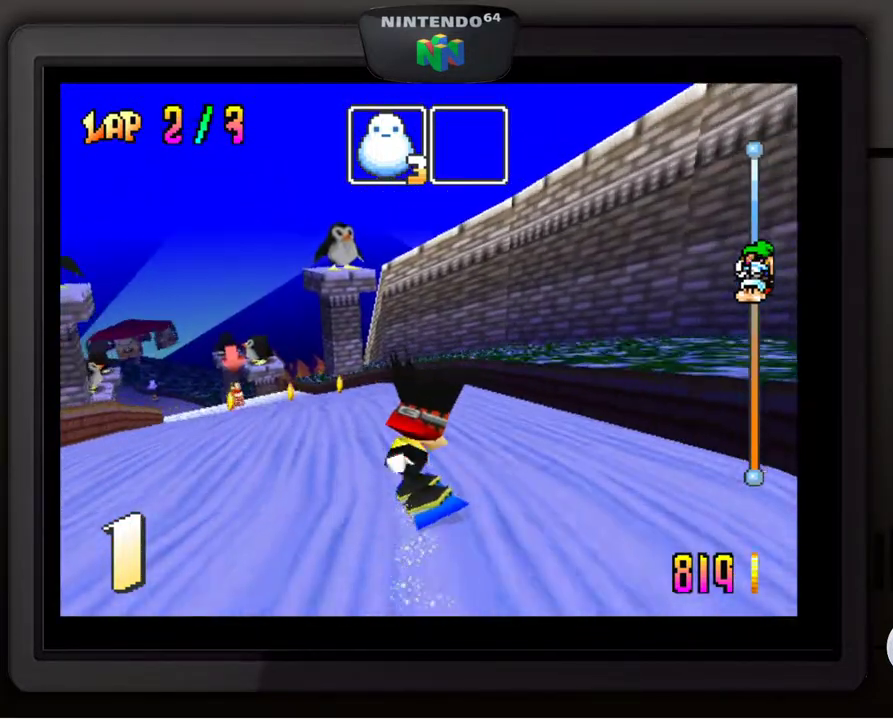
{"buttons": [], "left_stick": "down-left", "events": [[117, "left_stick", "center"], [183, "left_stick", "down-left"], [317, "left_stick", "center"], [400, "left_stick", "down-left"]]}
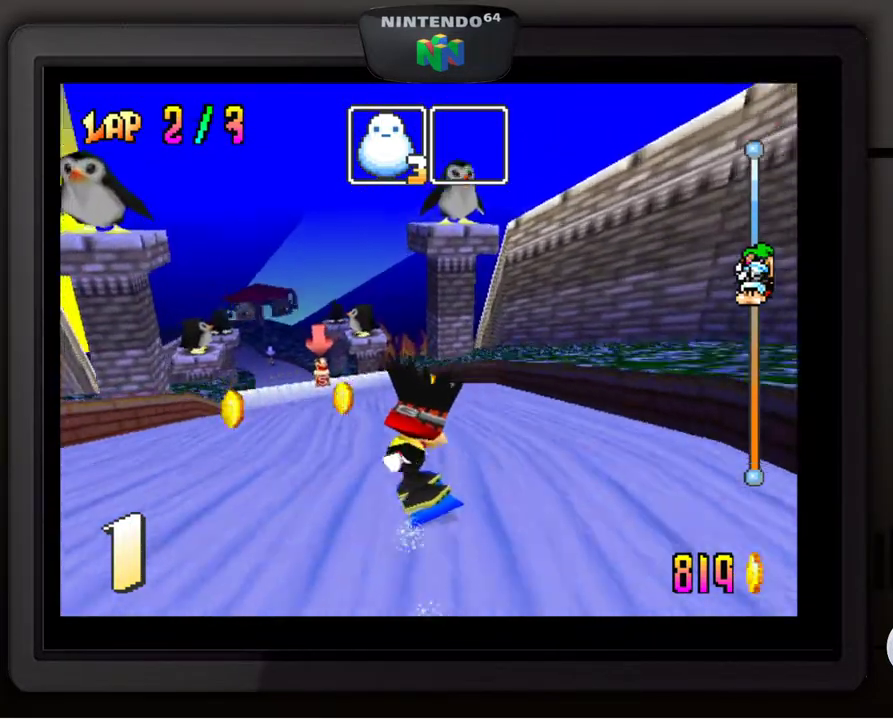
{"buttons": [], "left_stick": "center", "events": [[33, "left_stick", "center"], [83, "left_stick", "down-left"], [233, "left_stick", "center"]]}
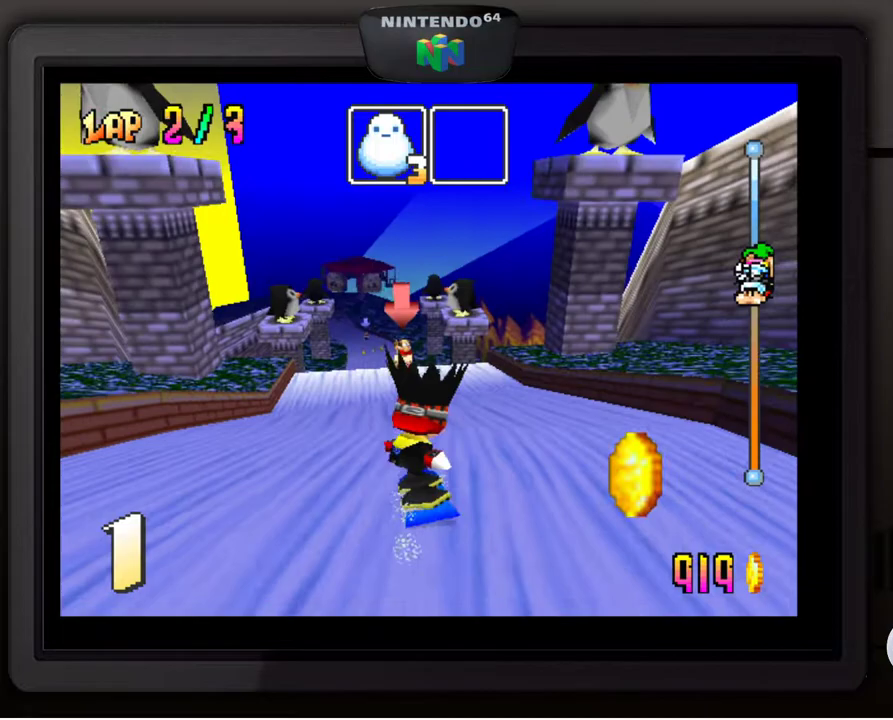
{"buttons": [], "left_stick": "center", "events": []}
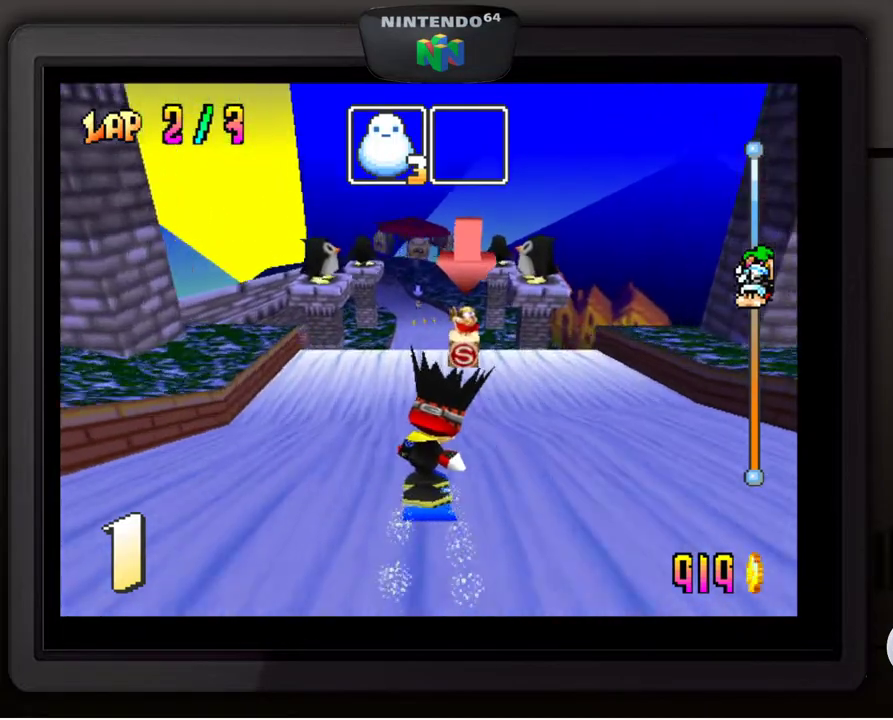
{"buttons": ["A"], "left_stick": "center", "events": [[183, "left_stick", "right"], [283, "left_stick", "center"], [500, "A", "down"]]}
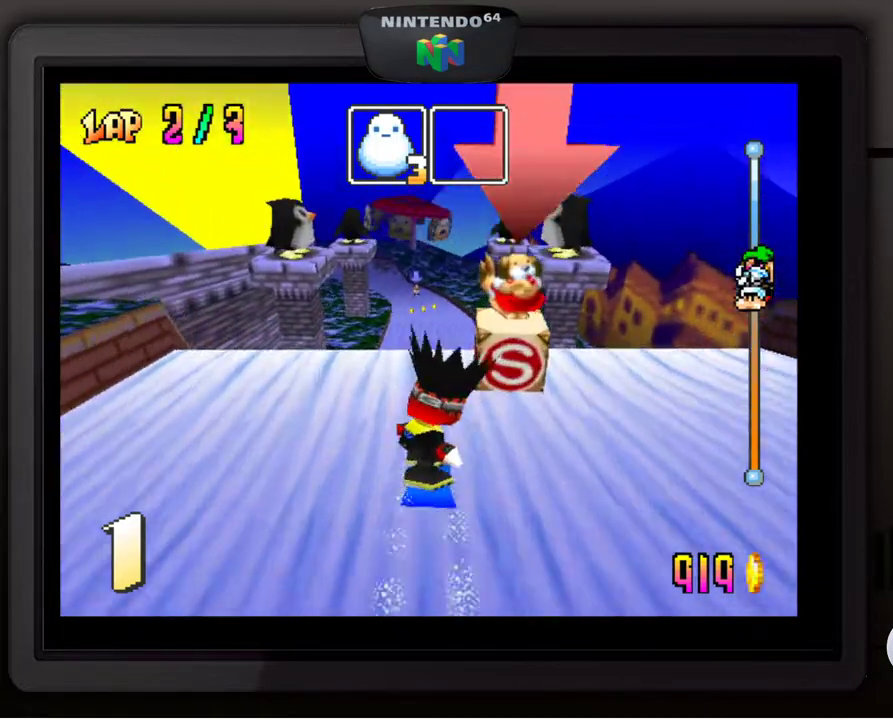
{"buttons": [], "left_stick": "up-left", "events": [[133, "left_stick", "up-left"], [150, "A", "up"]]}
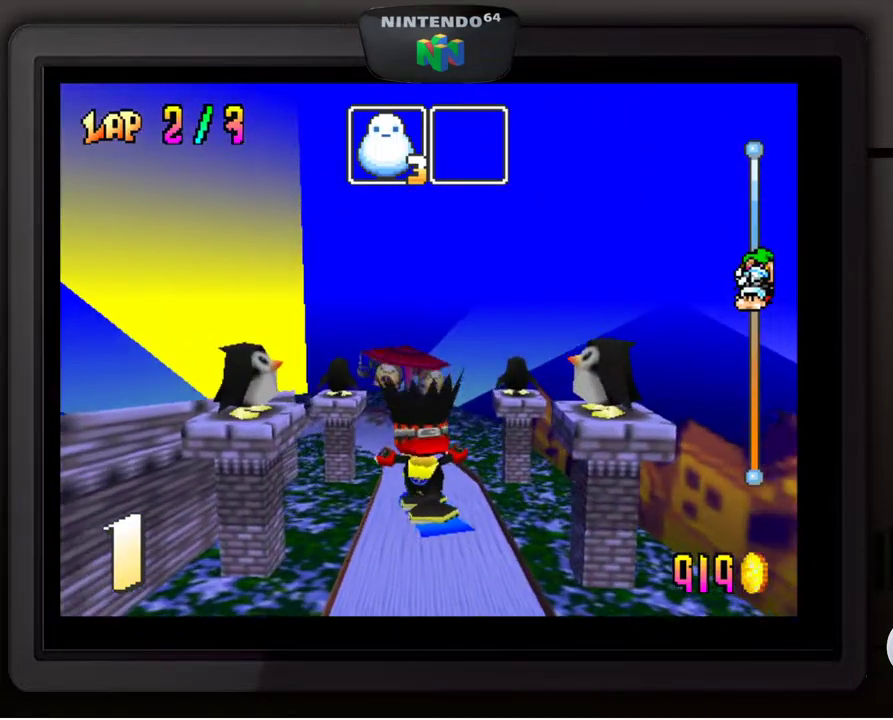
{"buttons": [], "left_stick": "down-right", "events": [[233, "left_stick", "up-right"], [367, "left_stick", "down-right"]]}
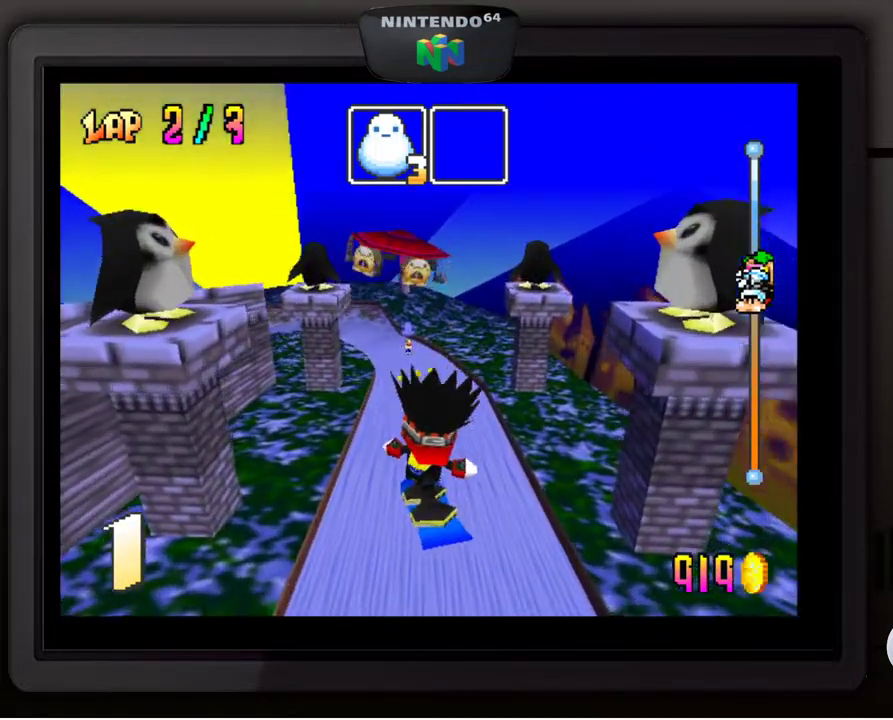
{"buttons": [], "left_stick": "center", "events": [[67, "left_stick", "center"]]}
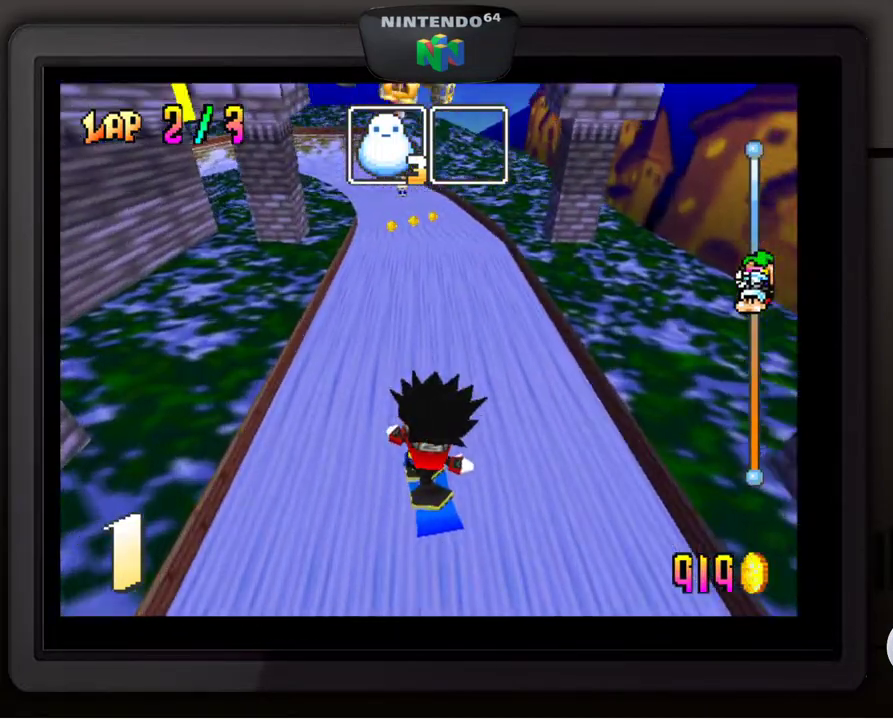
{"buttons": [], "left_stick": "center", "events": []}
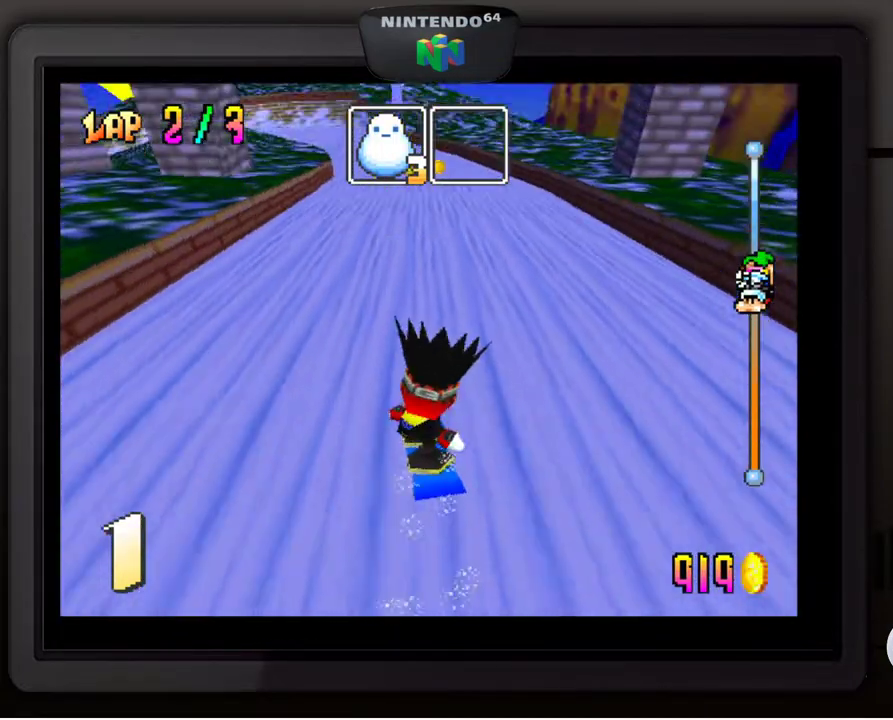
{"buttons": [], "left_stick": "center", "events": []}
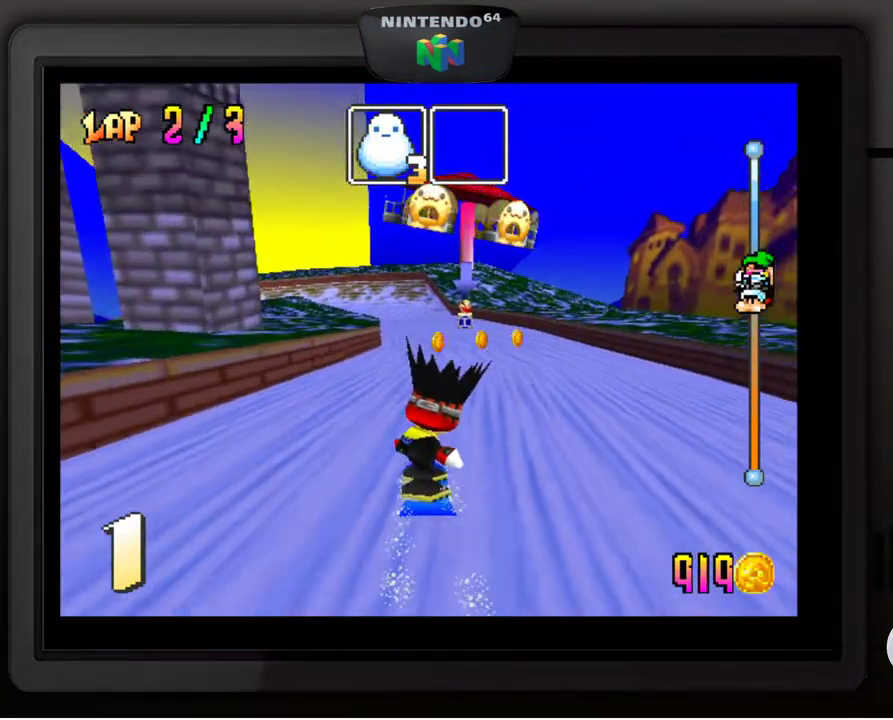
{"buttons": [], "left_stick": "center", "events": [[33, "left_stick", "right"], [133, "left_stick", "down-right"], [483, "left_stick", "center"]]}
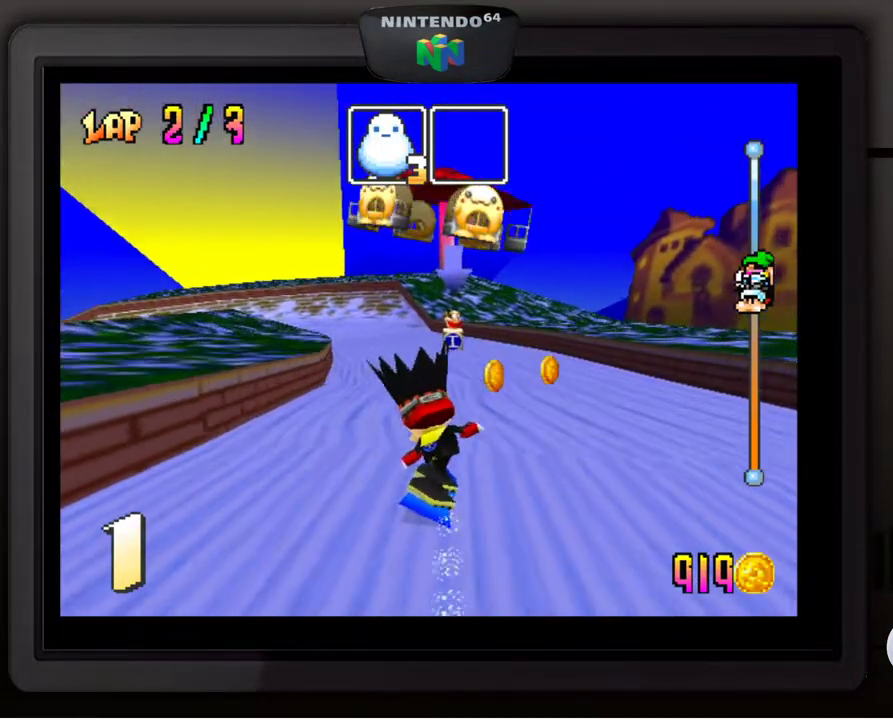
{"buttons": [], "left_stick": "down-left", "events": [[383, "left_stick", "down-left"]]}
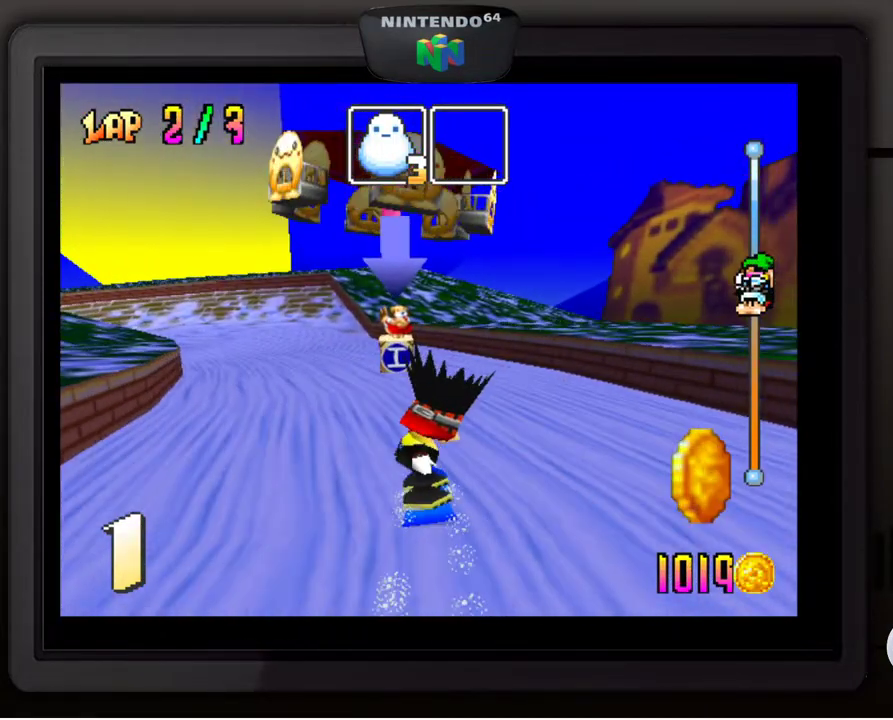
{"buttons": [], "left_stick": "down-left", "events": [[33, "left_stick", "center"], [317, "left_stick", "down-left"]]}
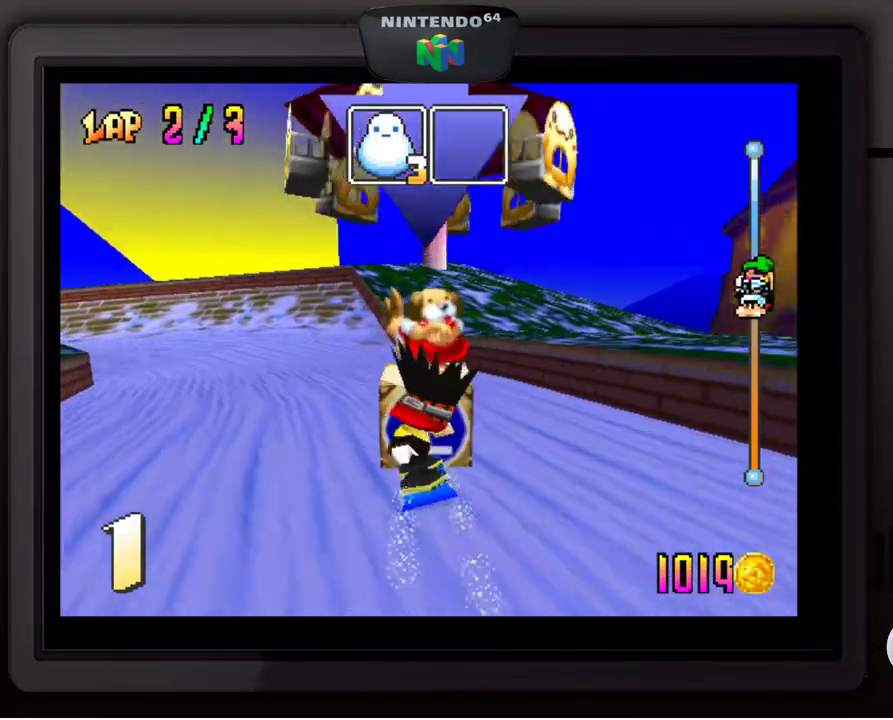
{"buttons": [], "left_stick": "down-left", "events": []}
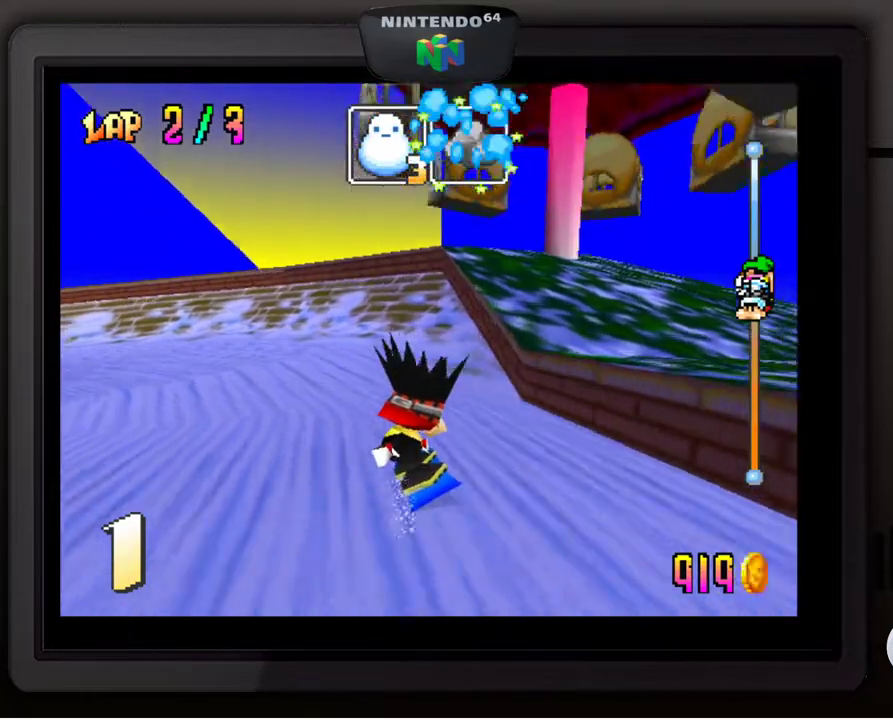
{"buttons": [], "left_stick": "down-left", "events": []}
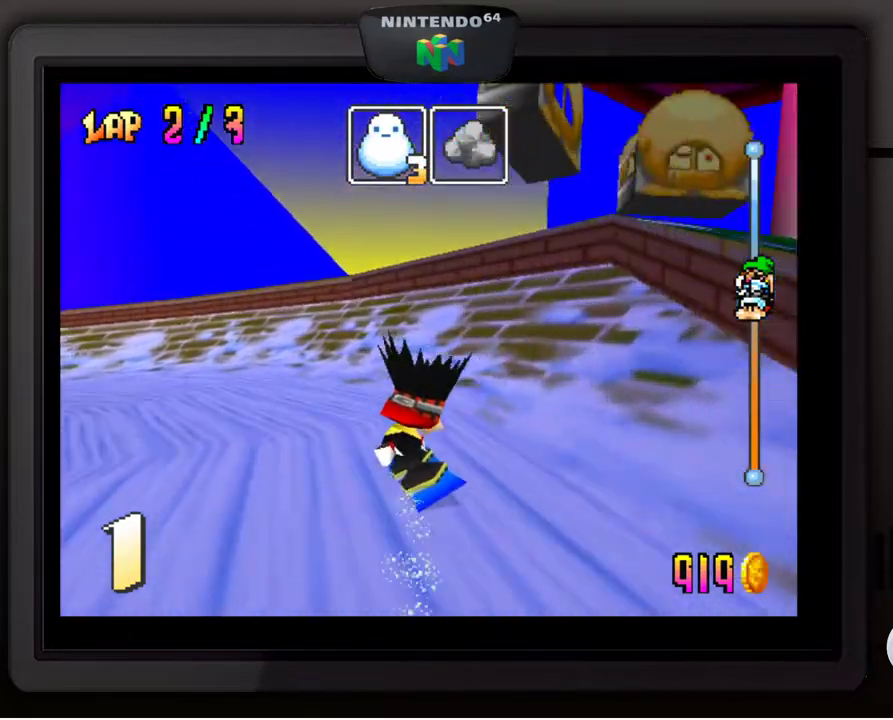
{"buttons": [], "left_stick": "down-left", "events": []}
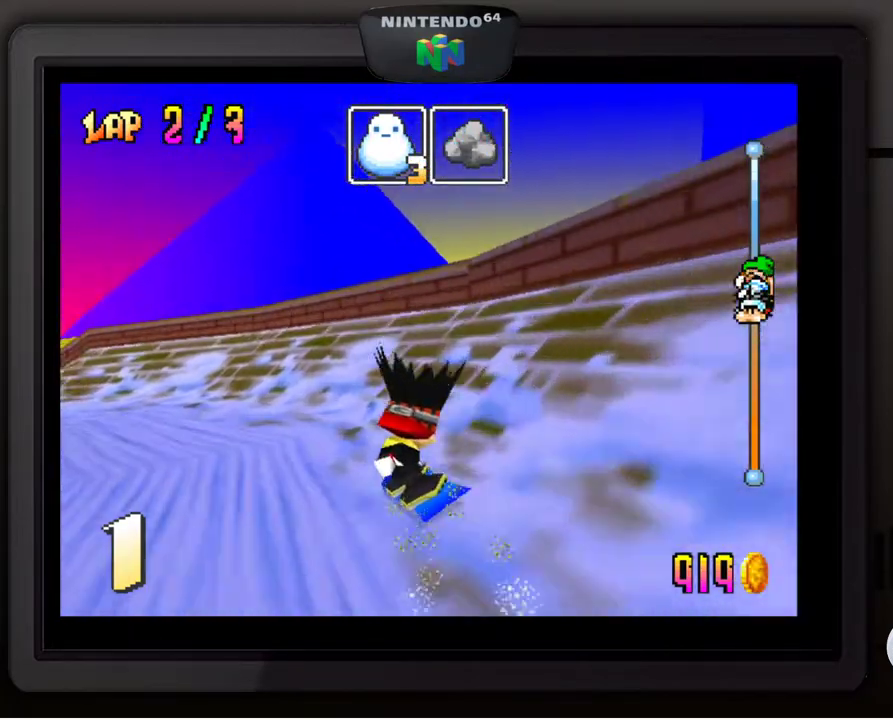
{"buttons": [], "left_stick": "down-left", "events": []}
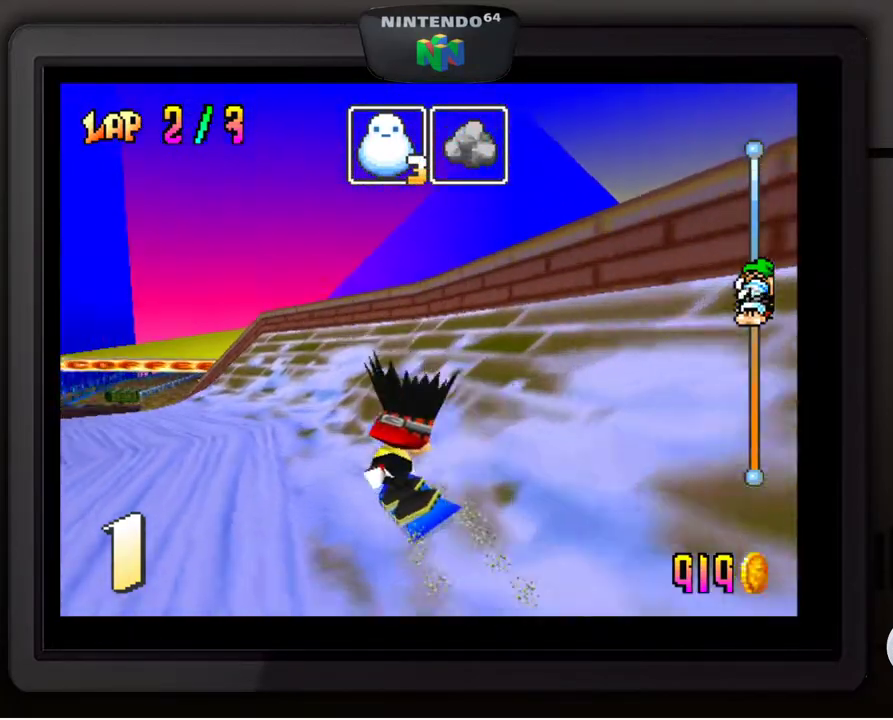
{"buttons": [], "left_stick": "down-left", "events": [[283, "left_stick", "center"], [383, "left_stick", "down-left"]]}